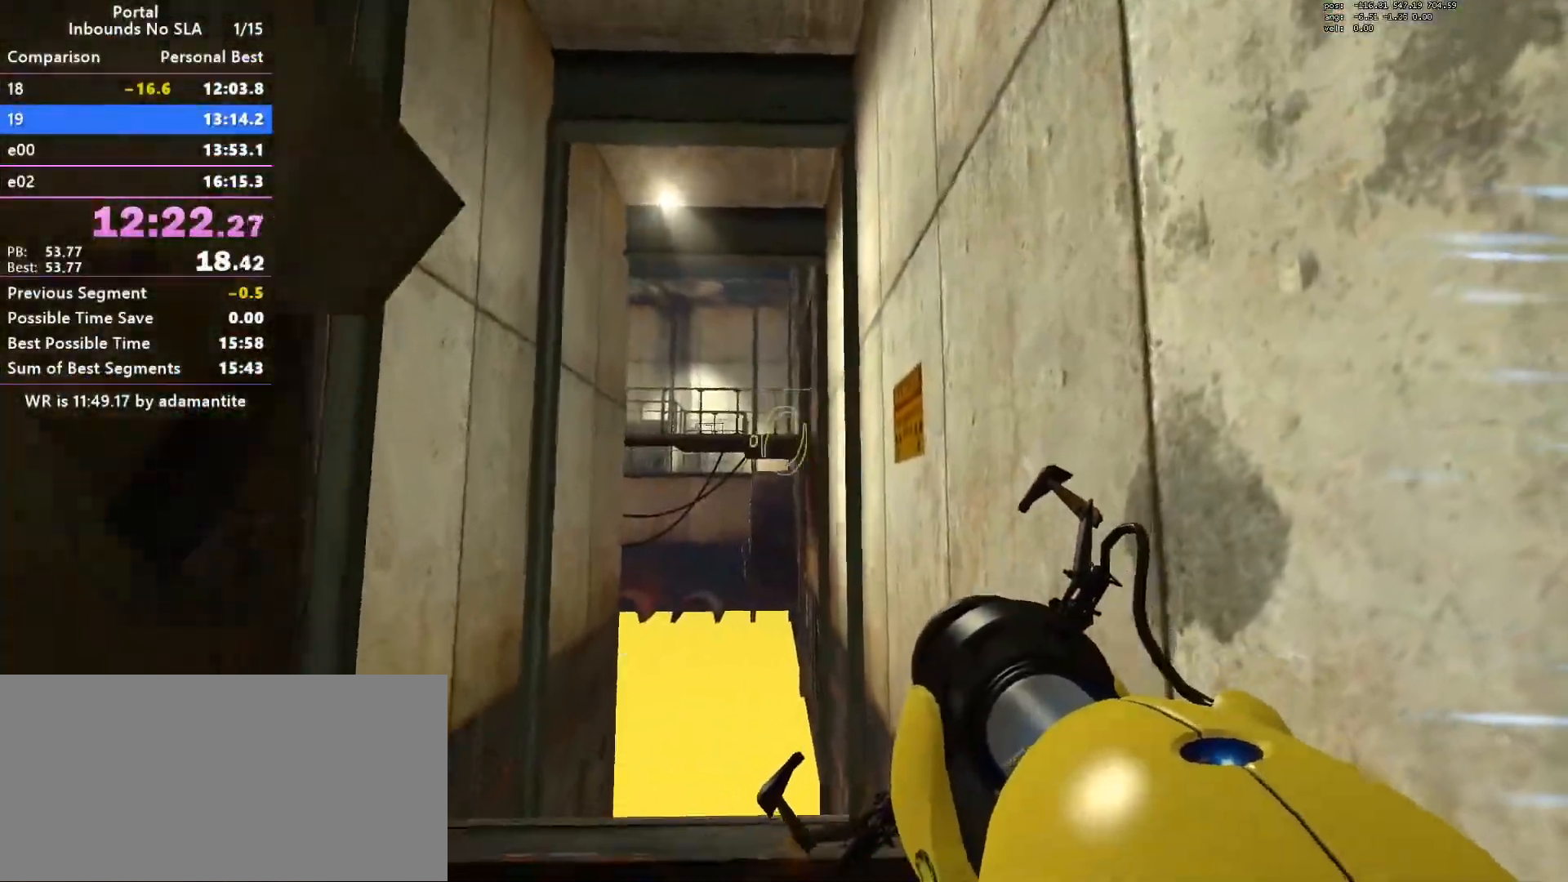
Gameplay with keyboard and mouse; each line is a JSON object with the keys and mouse buttons held at the frame after it. "events" lists presses ("down") and releases ("up") of "a", "blue", "clock", "ctrl", "d", "e", "load", "oran", "s", "save", "sl30", "sl300", "space", "w", "mouse_wheel_up" and "mouse_wheel_down" between this image and that frame as [ms after this image, input, new state], when the widget could be followed in between. "mouse_wheel_up", "mouse_wheel_down" = the "wheel_up", "wheel_down" buttons of the "mouse" list. No other keys are recorded. Mouse movement is not recorded. Key names are as the overlay labels them; some are game actions (e.g. jump) rather than physical keys.
{"keys": [], "mouse": [], "events": []}
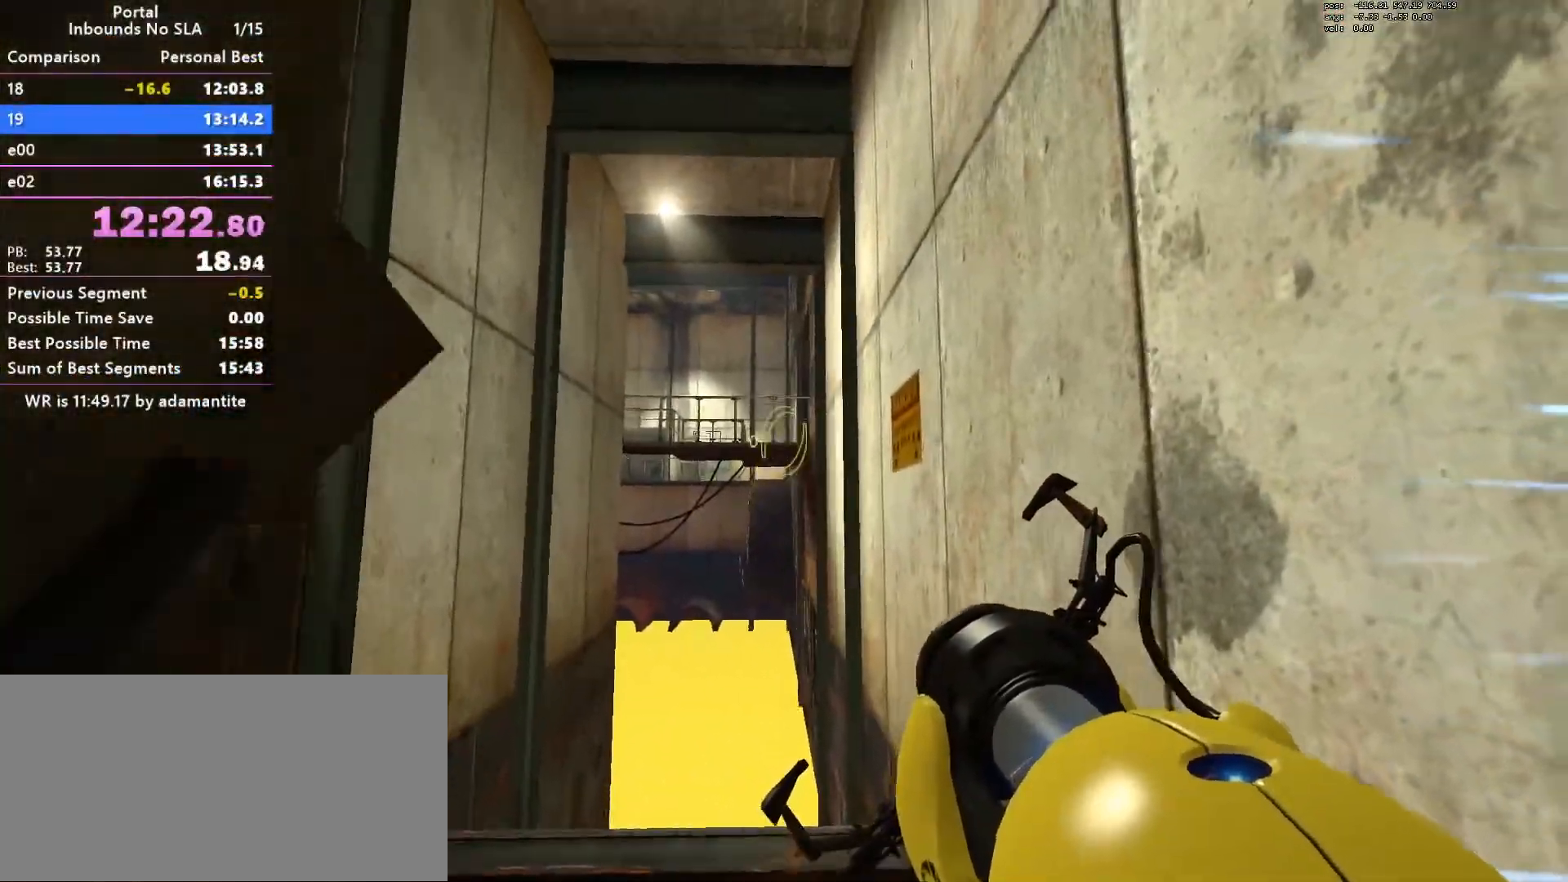
{"keys": [], "mouse": [], "events": [[250, "oran", "down"], [333, "oran", "up"]]}
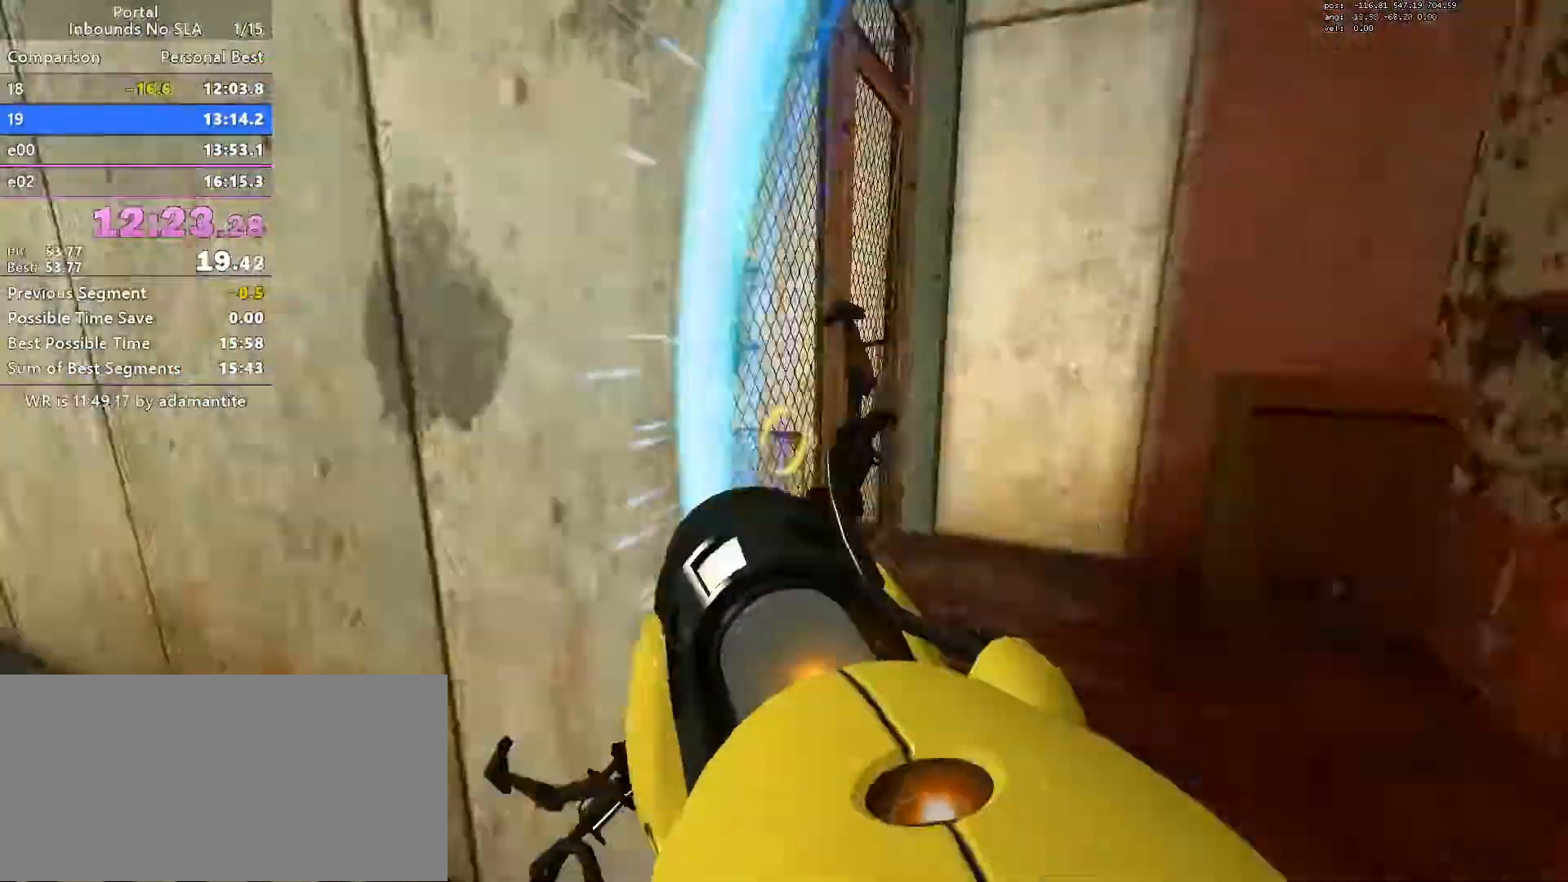
{"keys": [], "mouse": [], "events": [[217, "blue", "down"], [301, "blue", "up"], [401, "w", "down"], [501, "w", "up"]]}
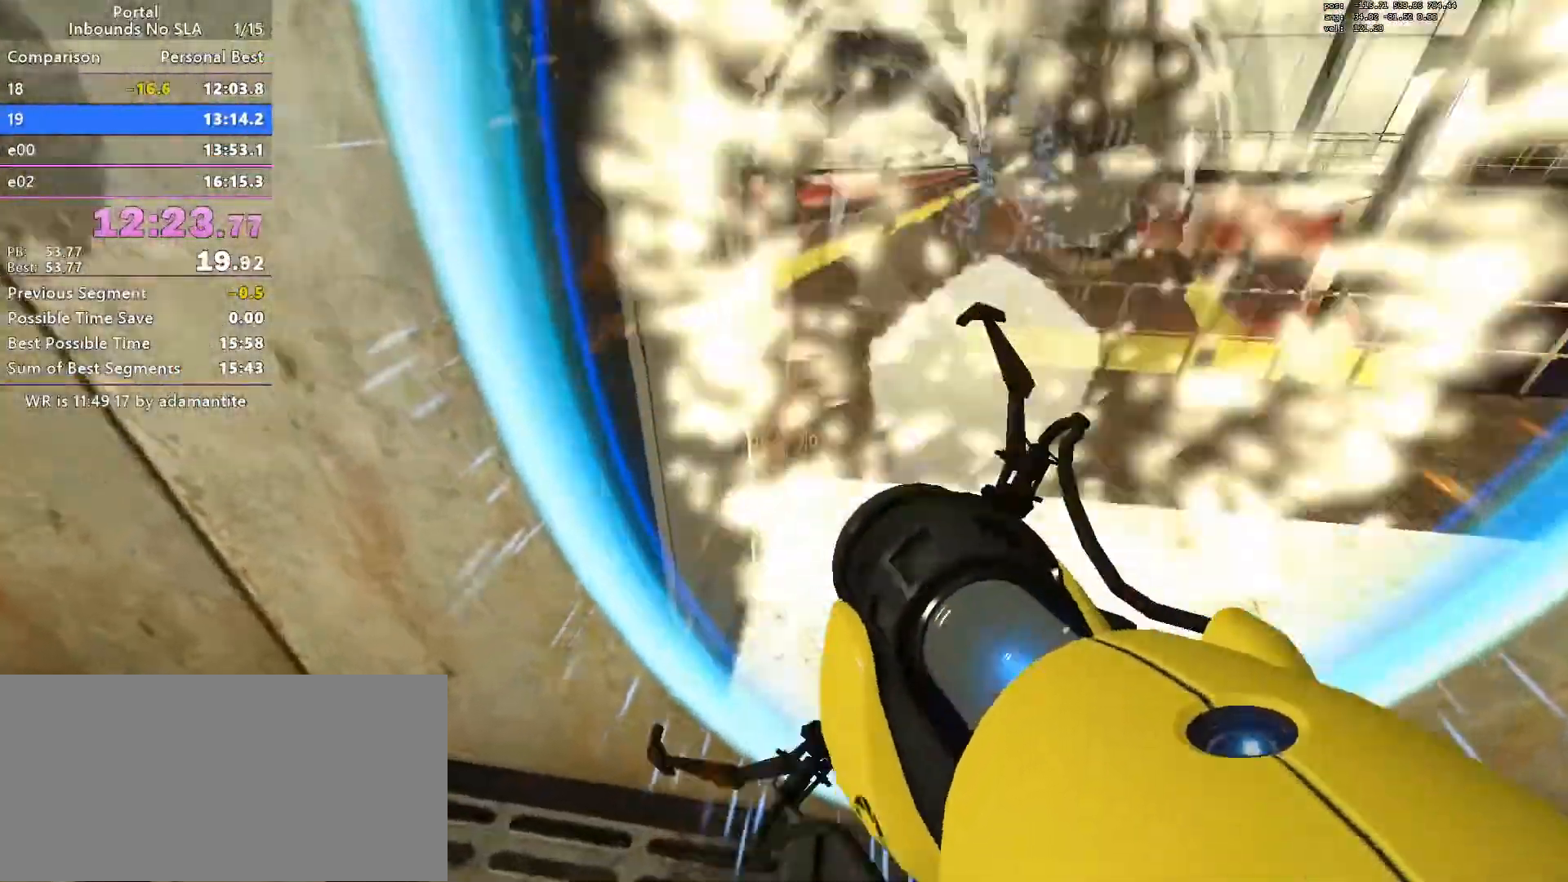
{"keys": ["a", "w"], "mouse": [], "events": [[283, "w", "down"], [417, "a", "down"]]}
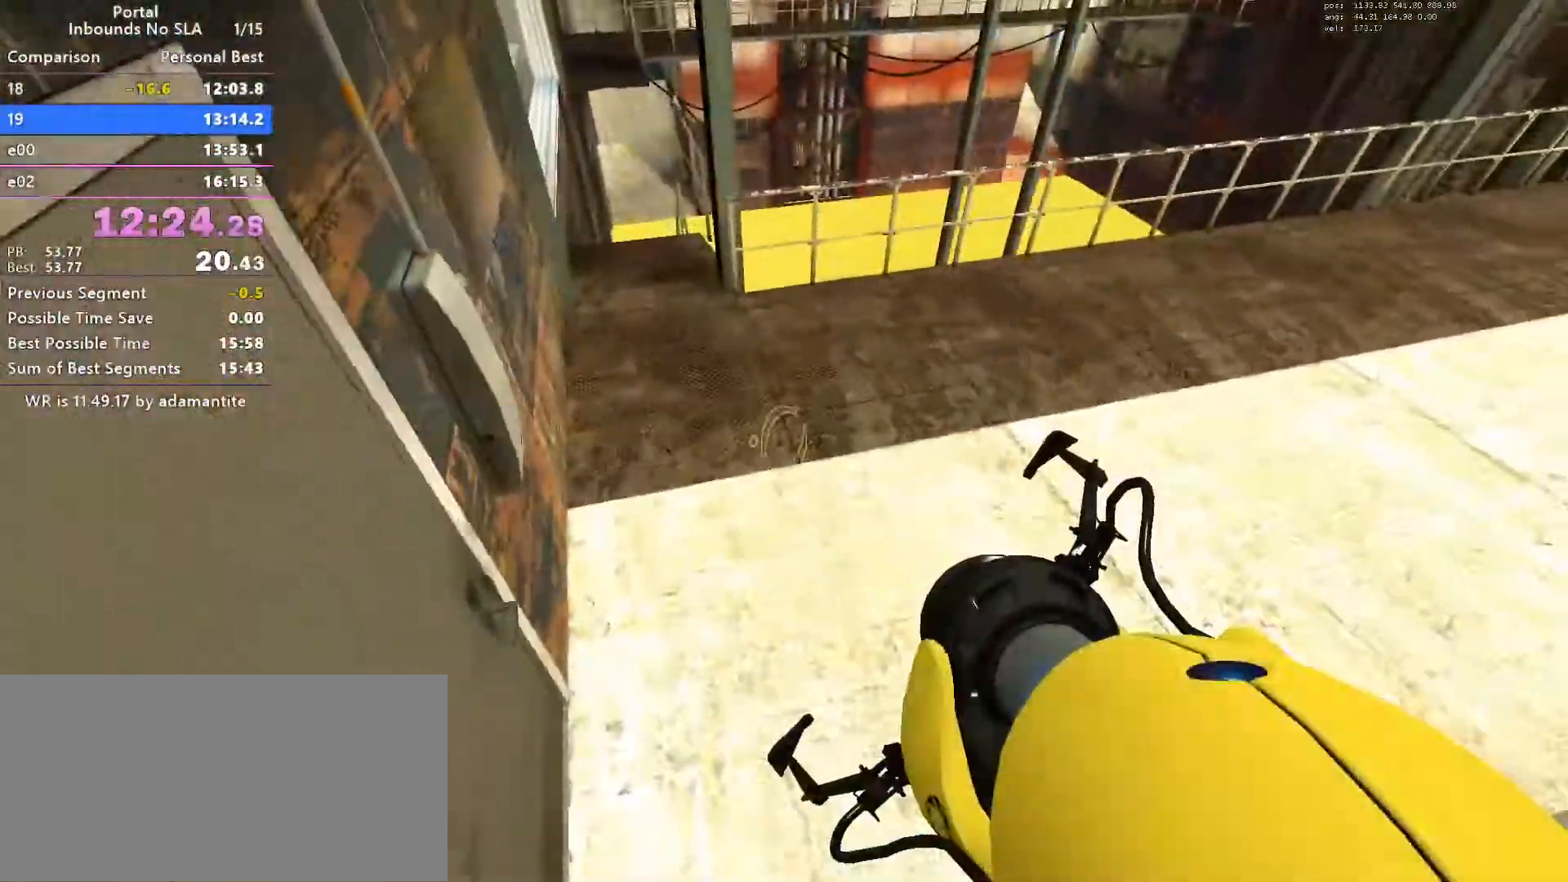
{"keys": [], "mouse": [], "events": [[17, "w", "up"], [50, "a", "up"], [100, "s", "down"], [150, "d", "down"], [467, "d", "up"], [484, "s", "up"]]}
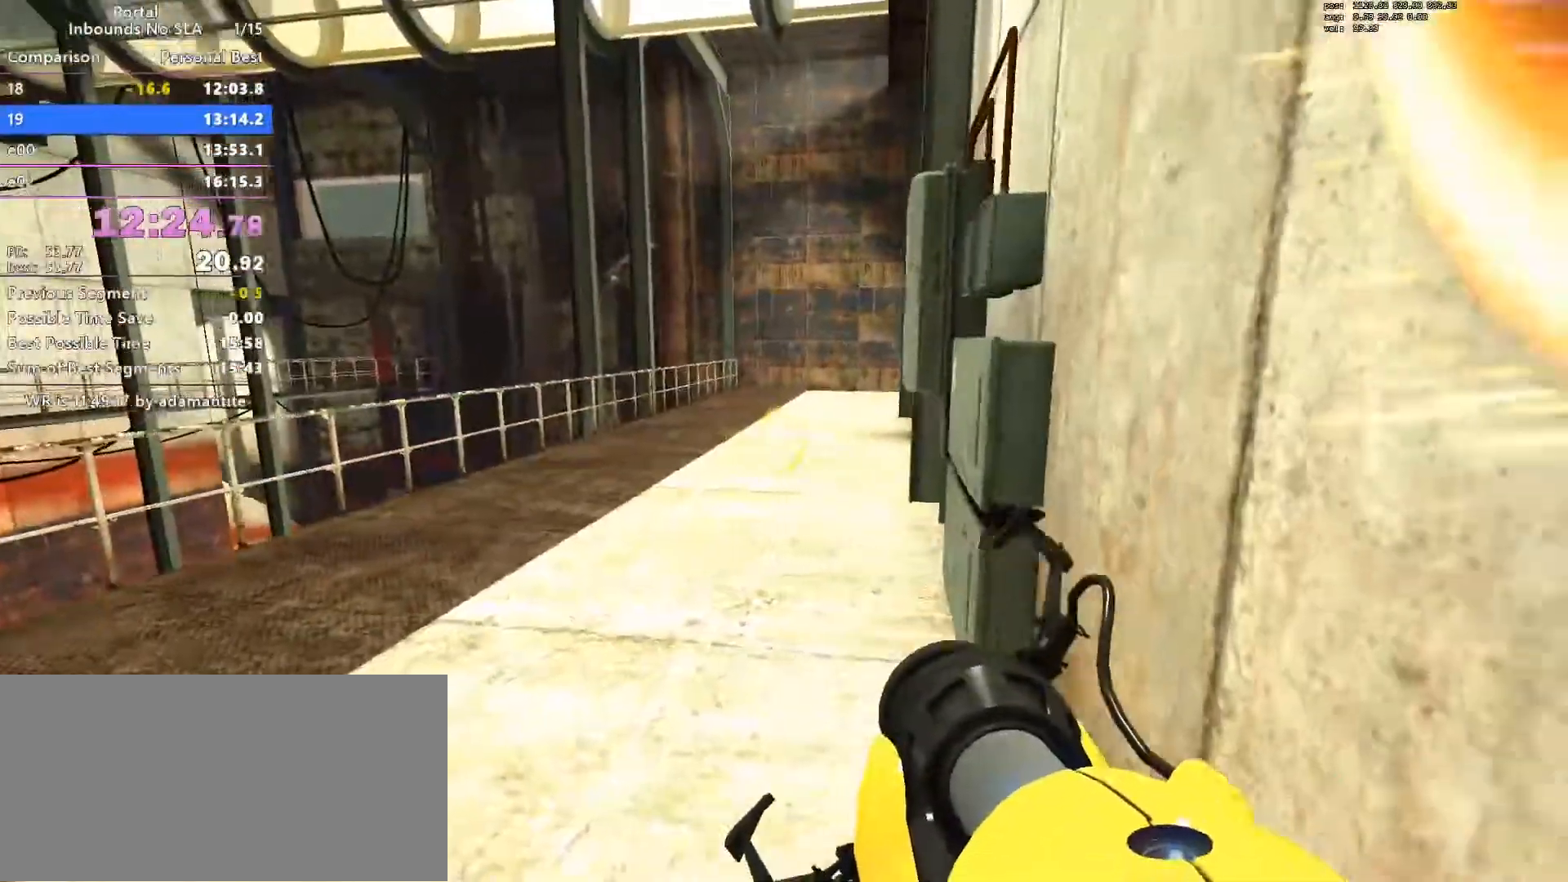
{"keys": ["s"], "mouse": [], "events": [[350, "s", "down"]]}
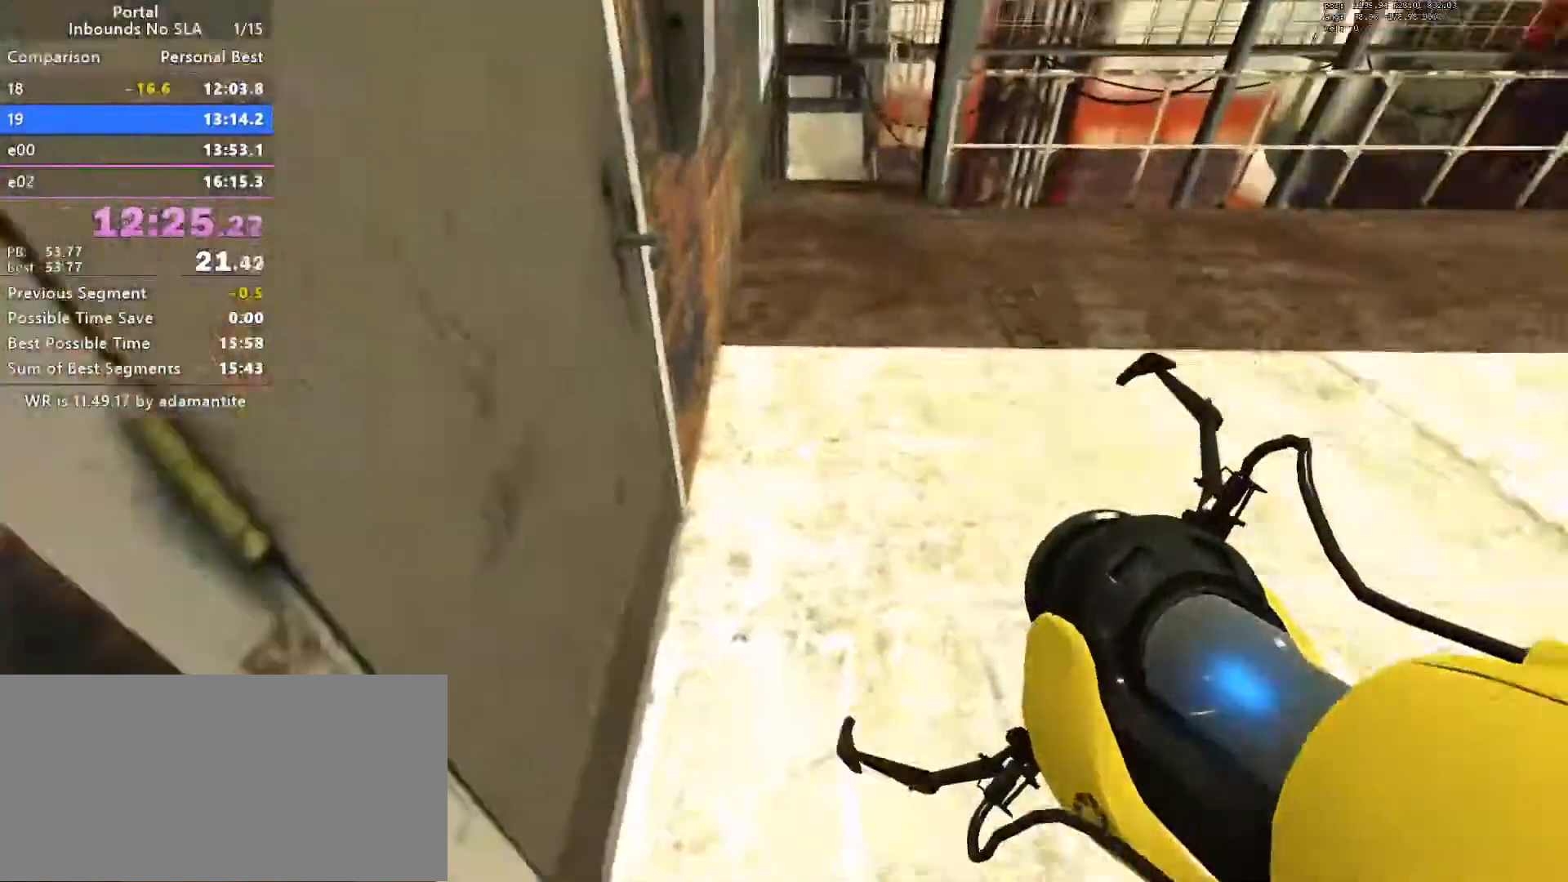
{"keys": [], "mouse": [], "events": [[34, "s", "up"]]}
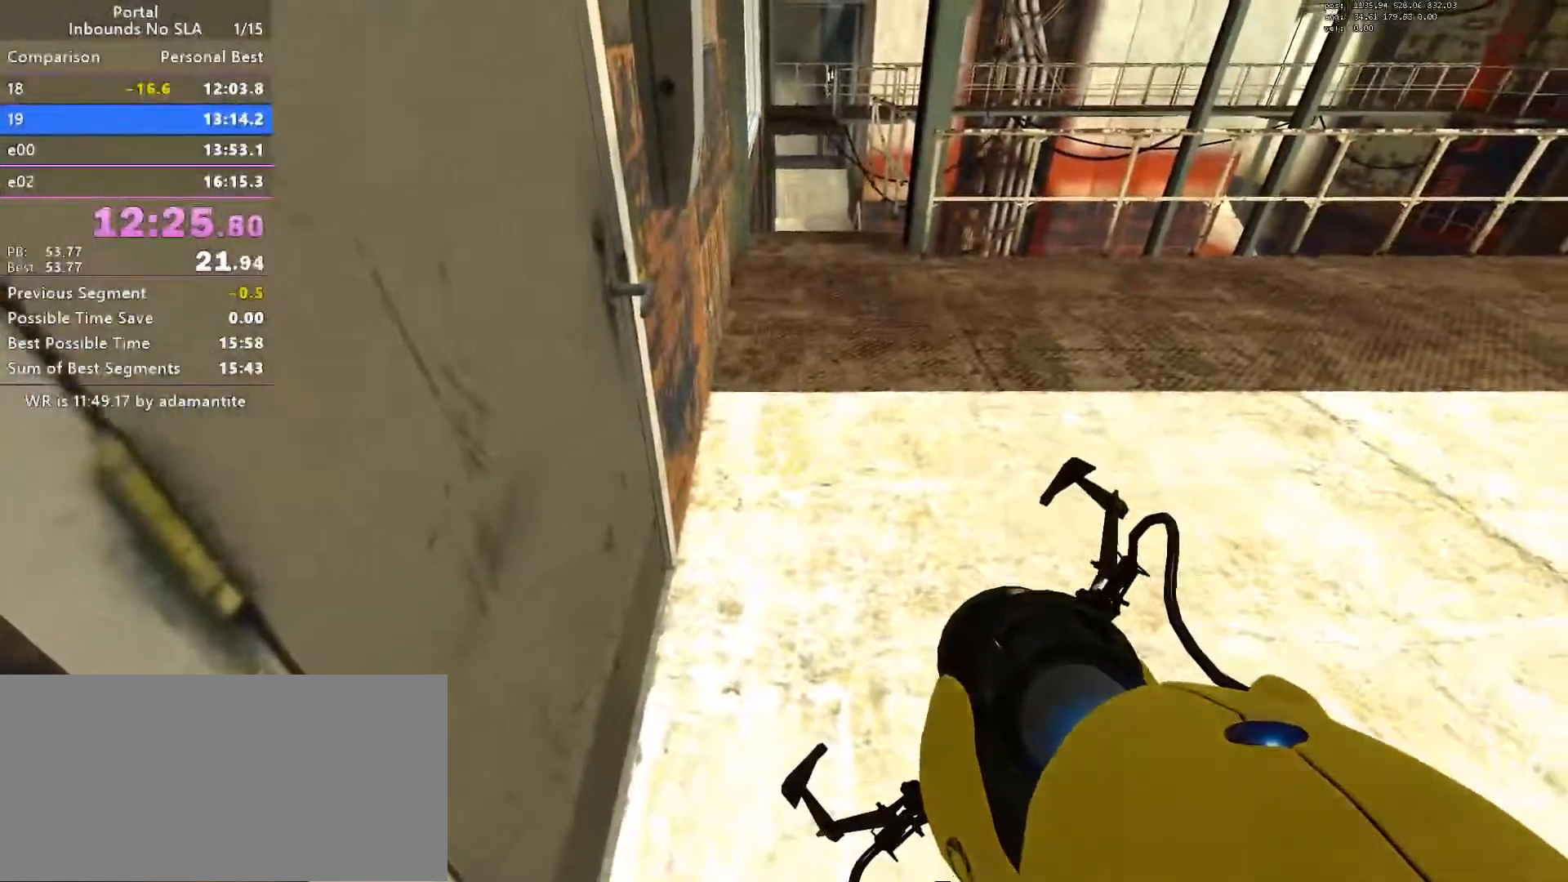
{"keys": [], "mouse": [], "events": [[50, "oran", "down"], [150, "oran", "up"]]}
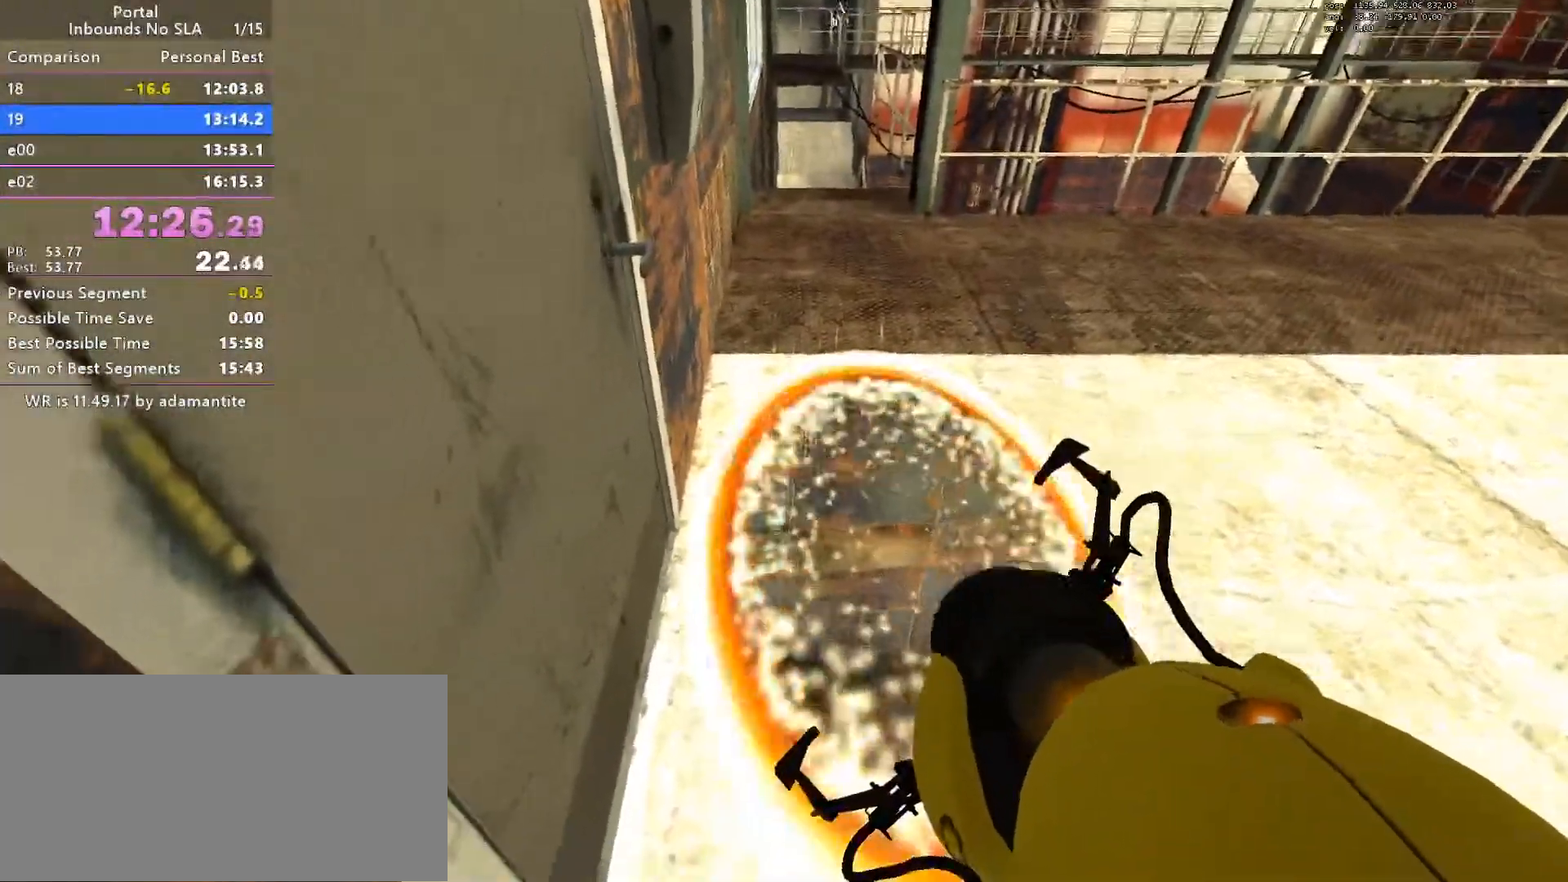
{"keys": [], "mouse": [], "events": []}
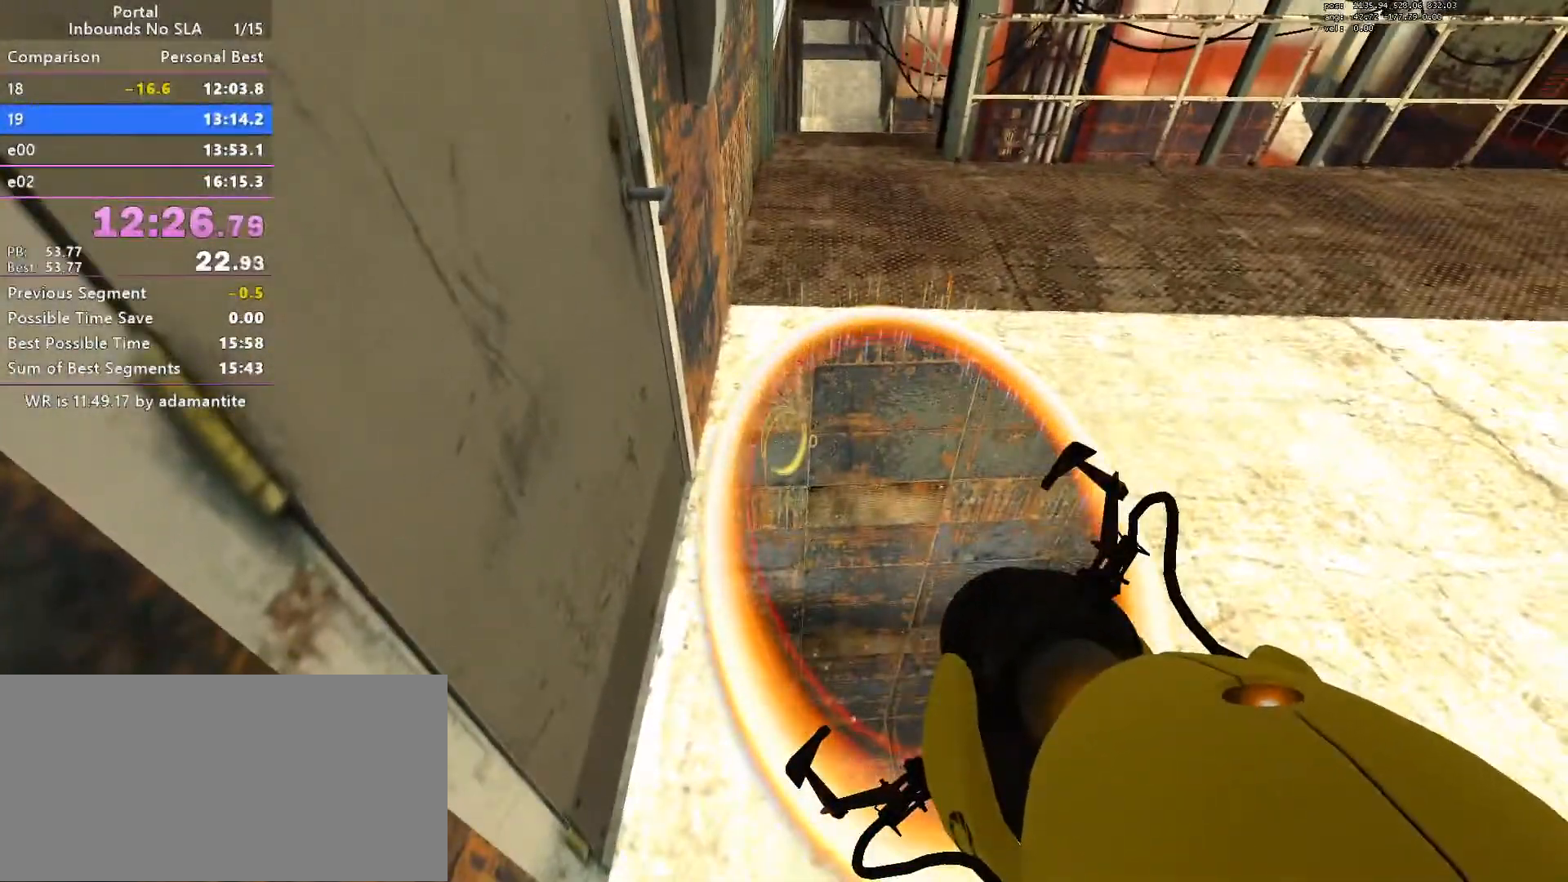
{"keys": [], "mouse": [], "events": [[83, "blue", "down"], [183, "blue", "up"]]}
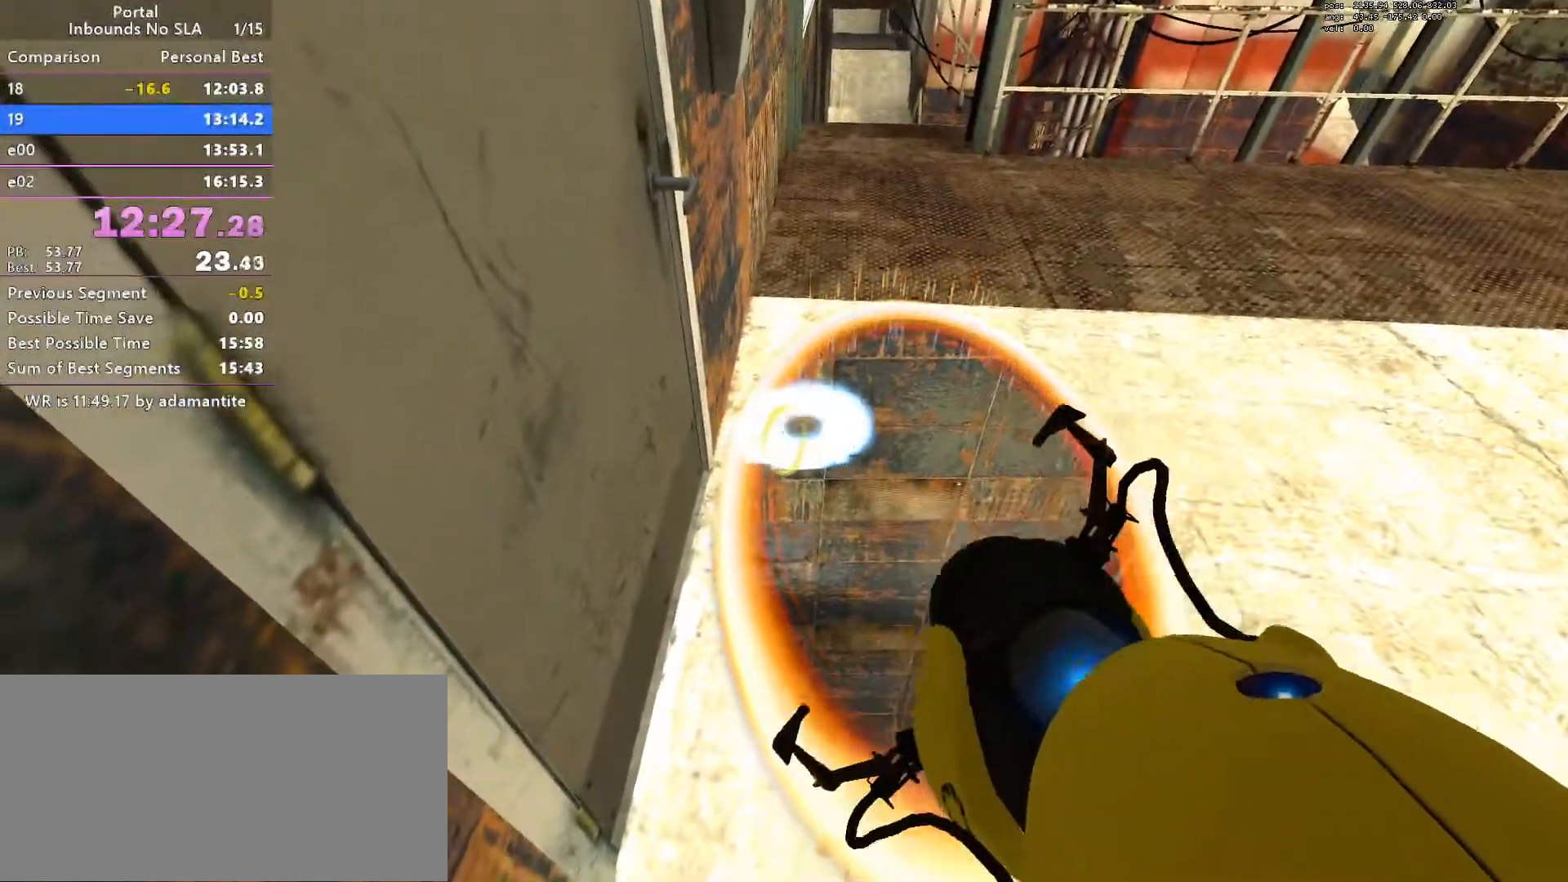
{"keys": ["w"], "mouse": [], "events": [[100, "blue", "down"], [201, "blue", "up"], [284, "d", "down"], [284, "w", "down"], [434, "d", "up"]]}
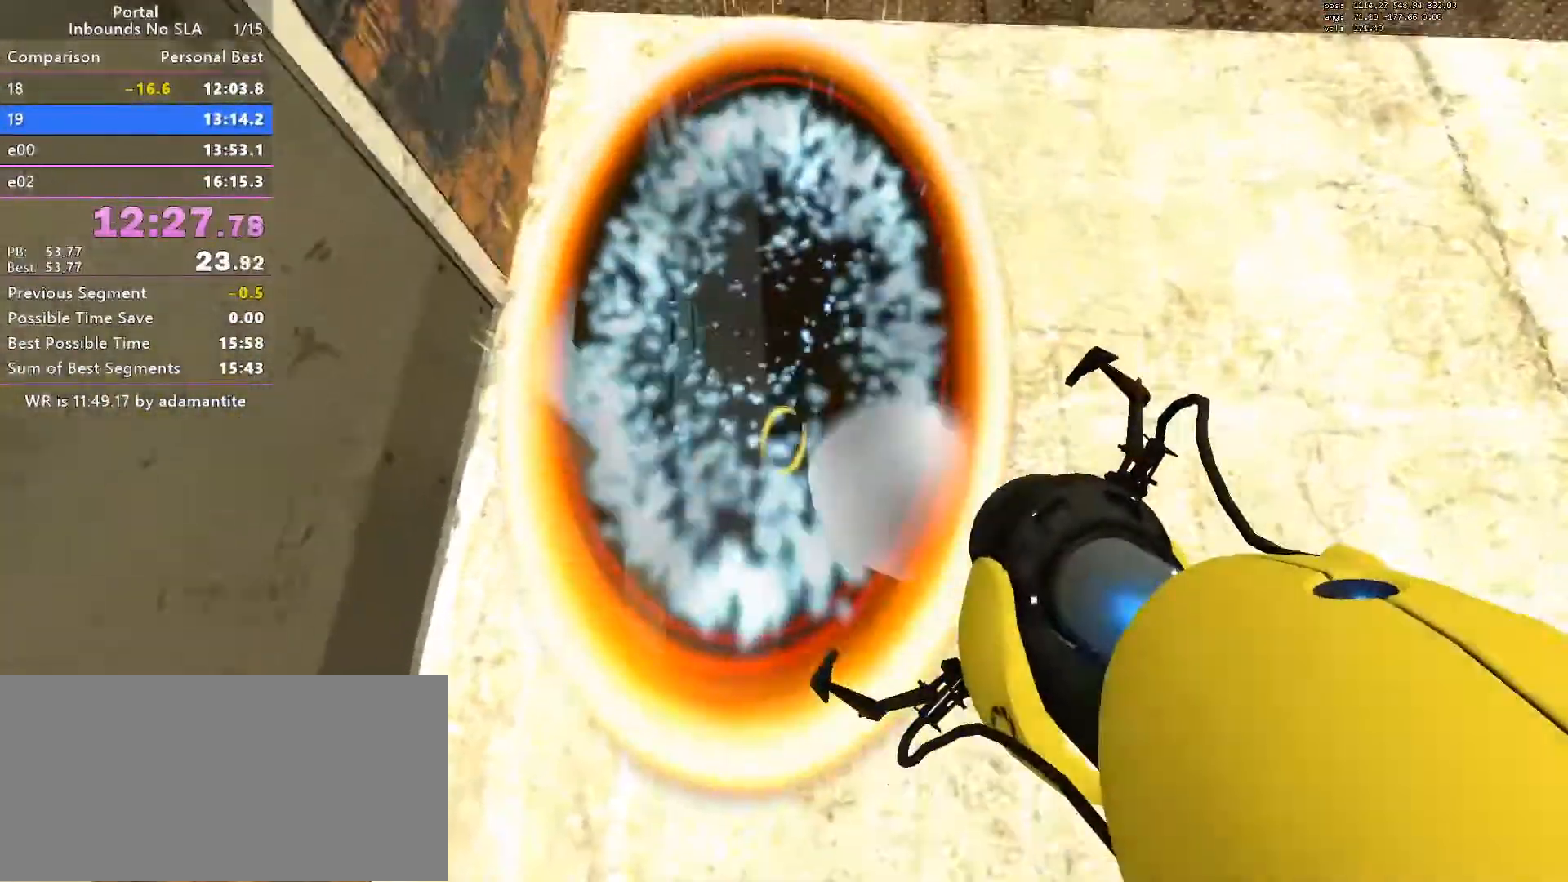
{"keys": ["d", "w"], "mouse": [], "events": [[33, "a", "down"], [250, "a", "up"], [500, "d", "down"]]}
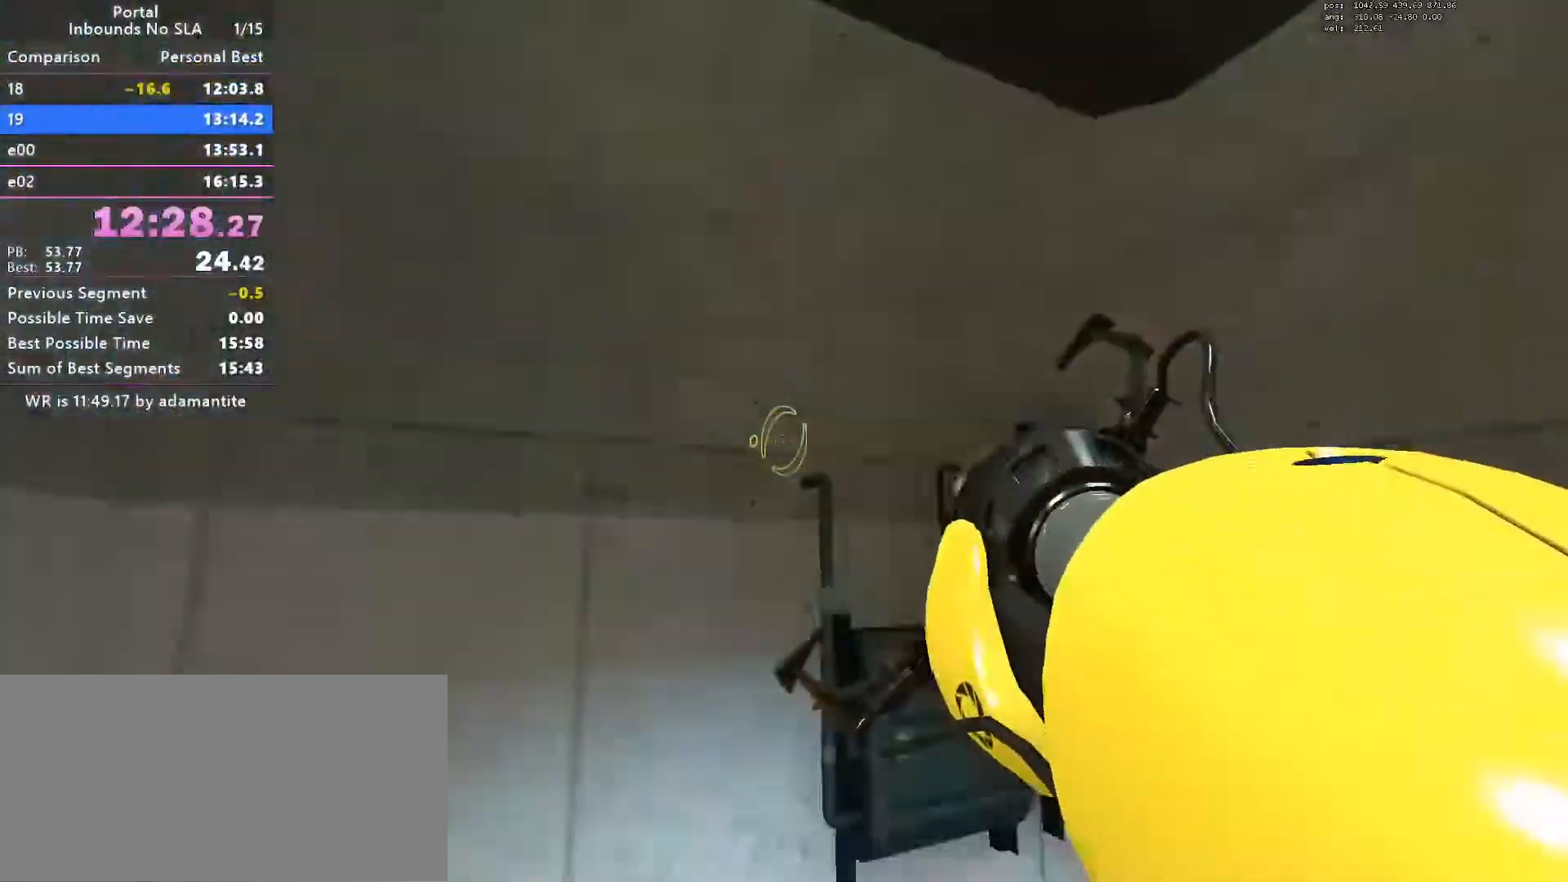
{"keys": ["d", "w"], "mouse": [], "events": [[234, "w", "up"], [367, "w", "down"]]}
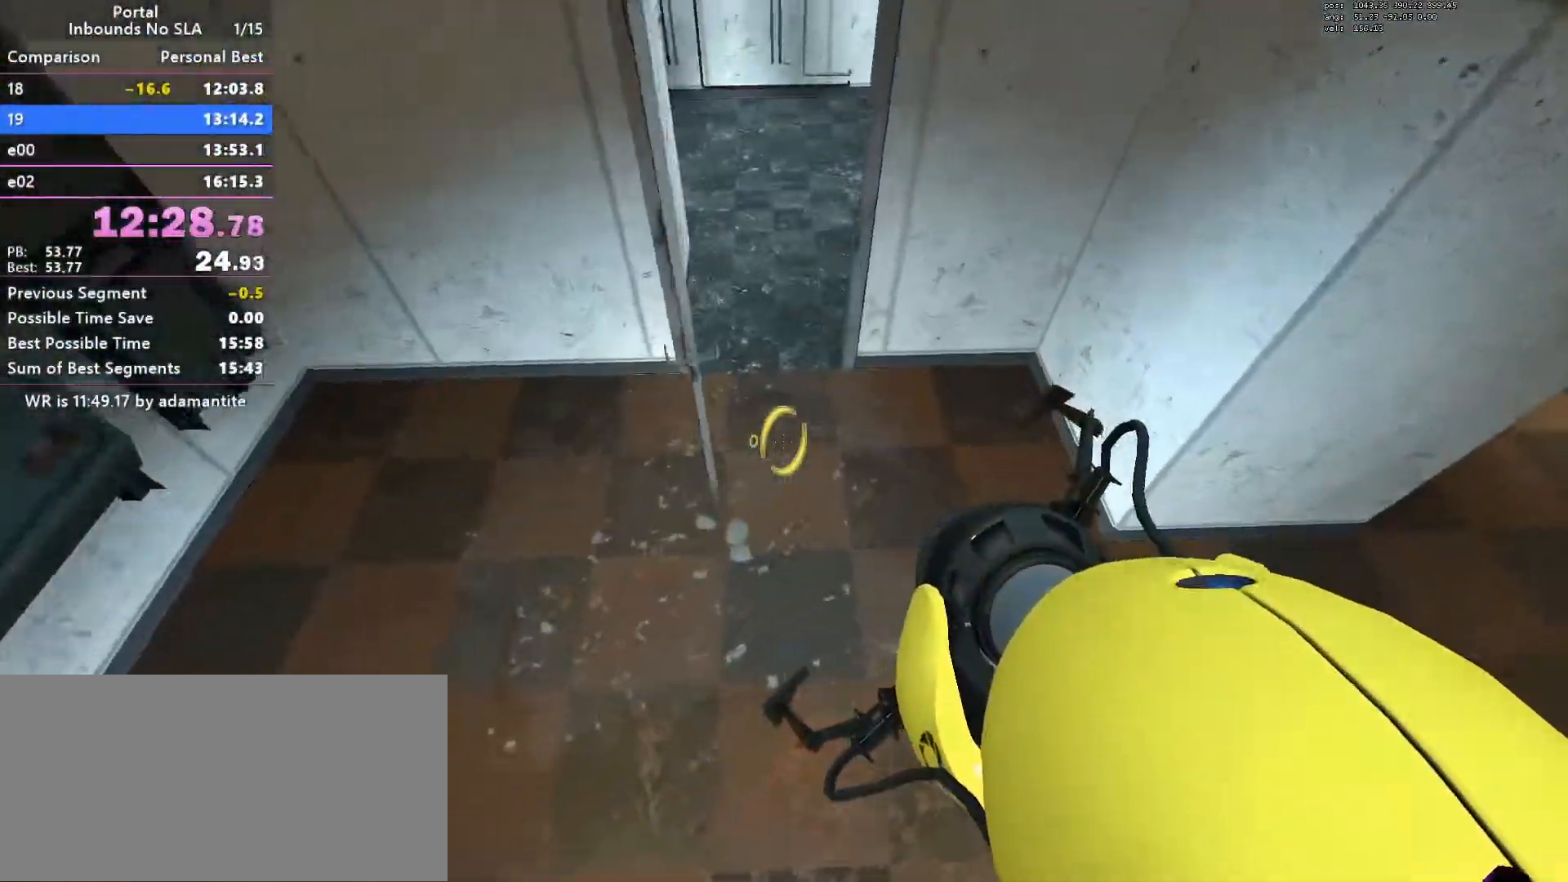
{"keys": ["a", "w"], "mouse": ["wheel_down"], "events": [[100, "d", "up"], [333, "mouse_wheel_down", "down"], [434, "a", "down"]]}
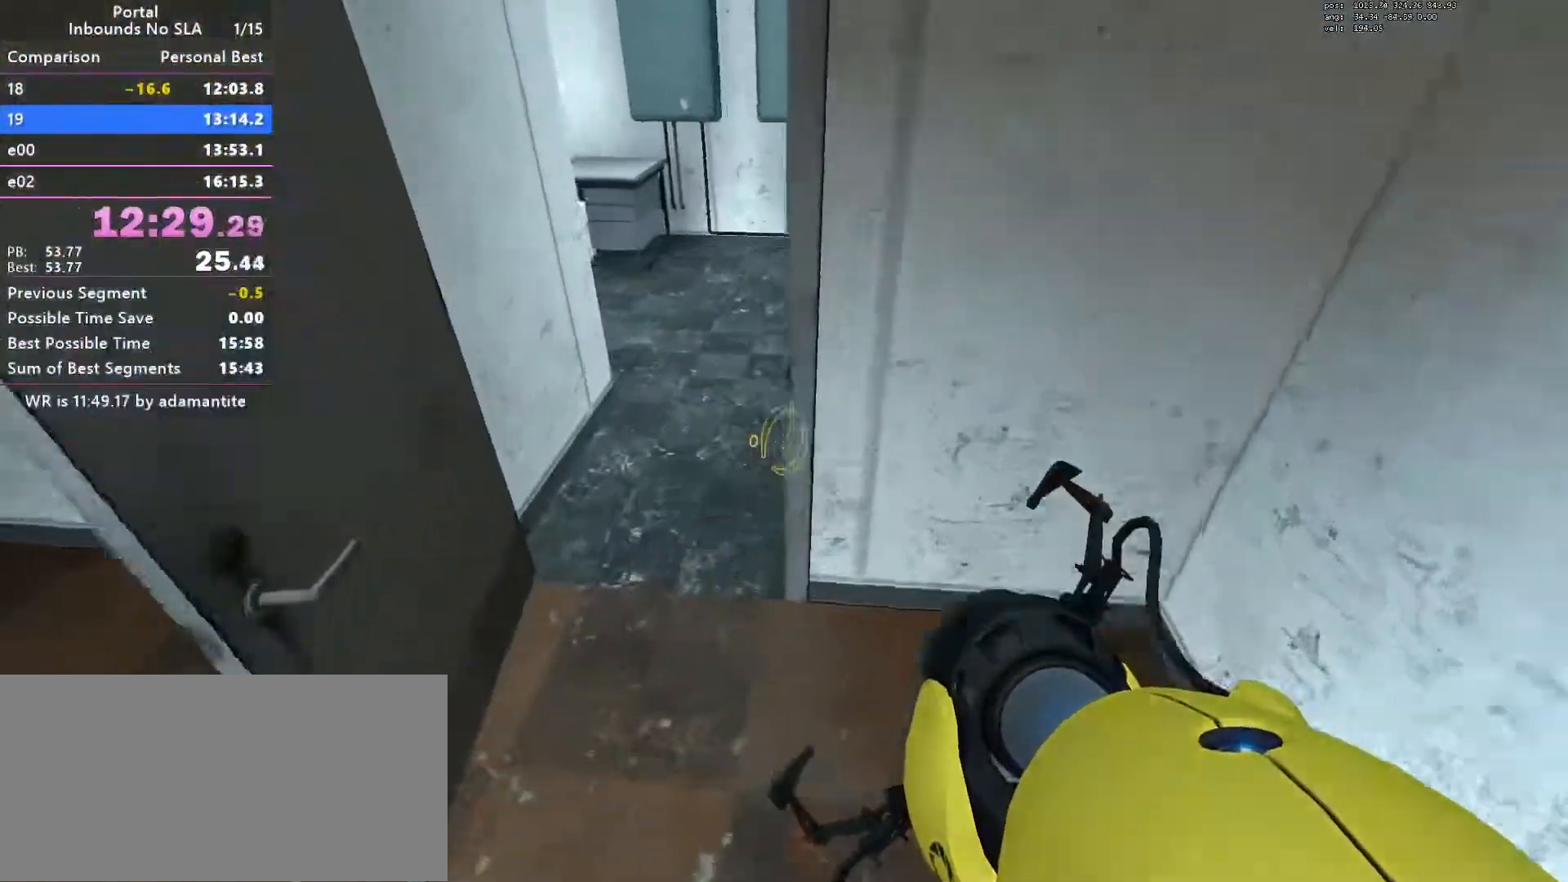
{"keys": ["d", "w"], "mouse": [], "events": [[17, "mouse_wheel_down", "up"], [34, "w", "up"], [351, "w", "down"], [451, "a", "up"], [501, "d", "down"]]}
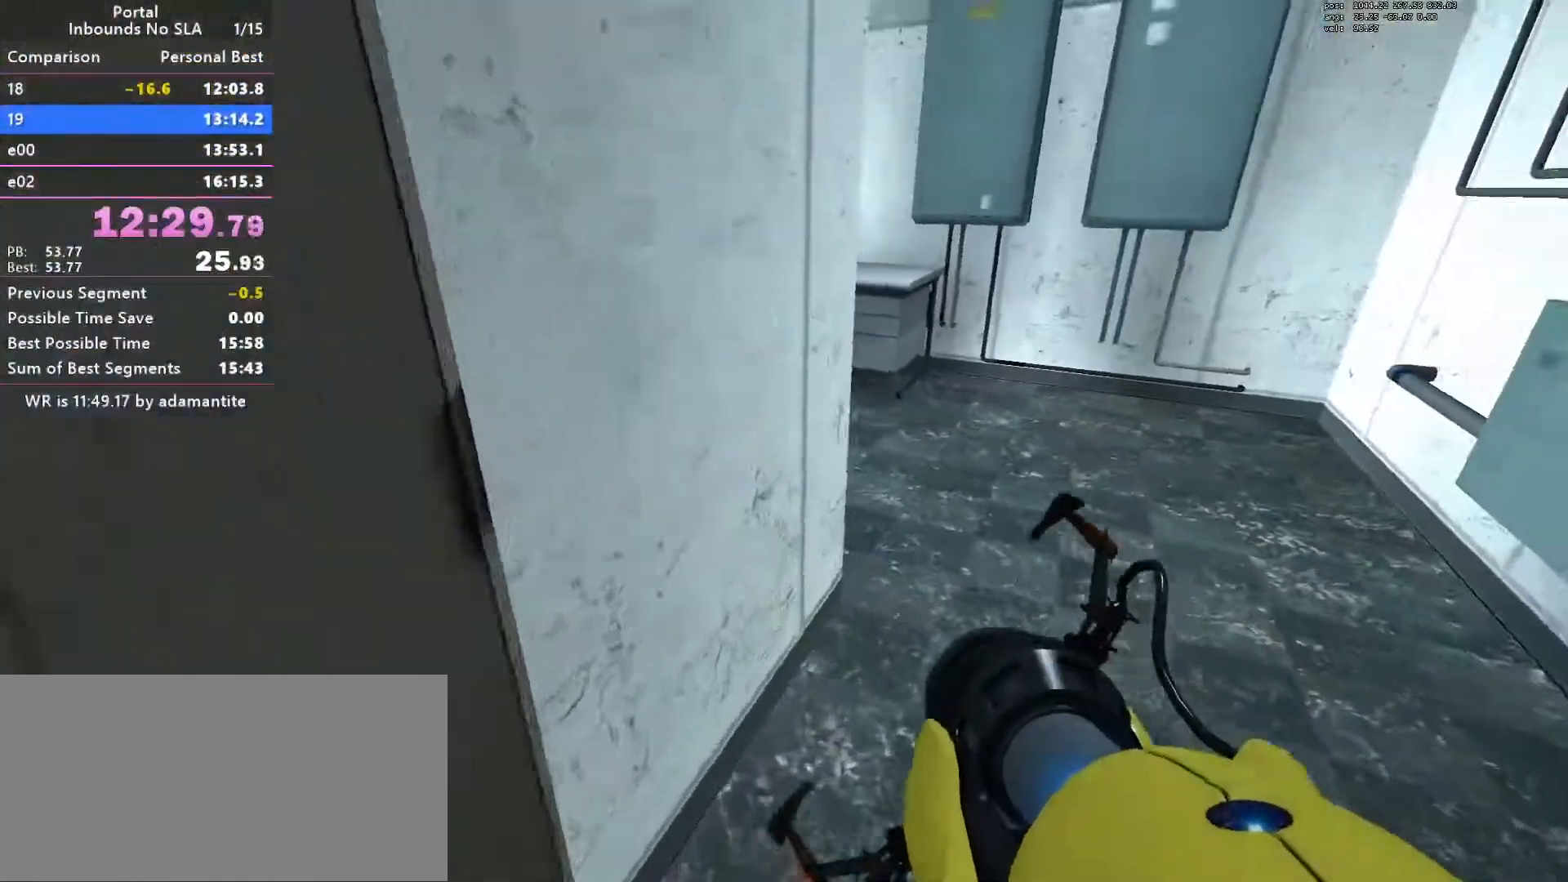
{"keys": ["d"], "mouse": [], "events": [[417, "w", "up"]]}
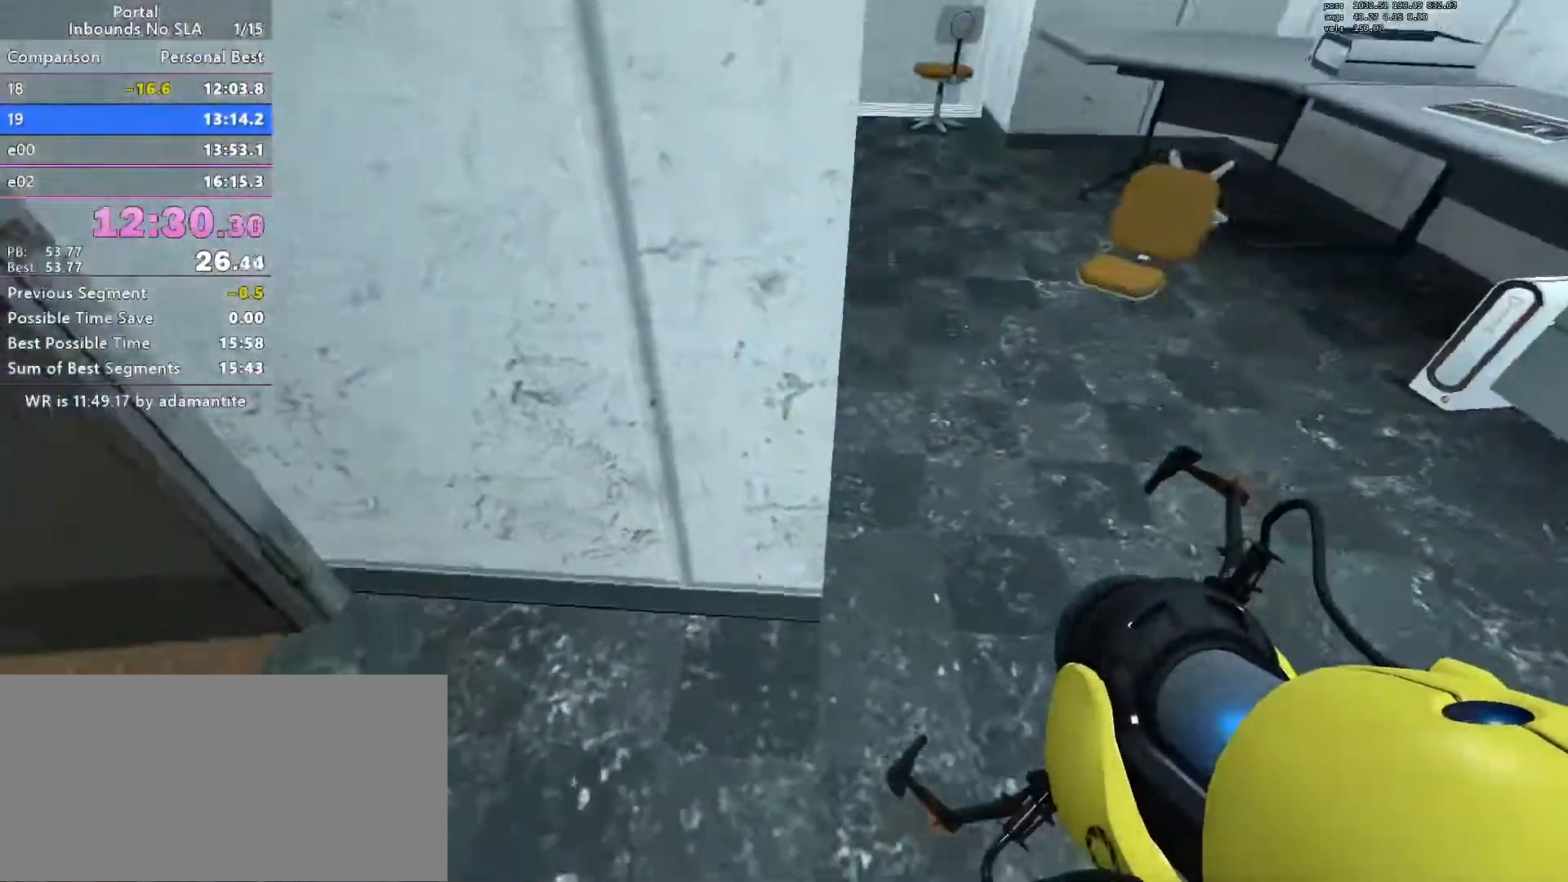
{"keys": [], "mouse": [], "events": [[50, "w", "down"], [100, "d", "up"], [150, "w", "up"], [251, "blue", "down"], [334, "blue", "up"]]}